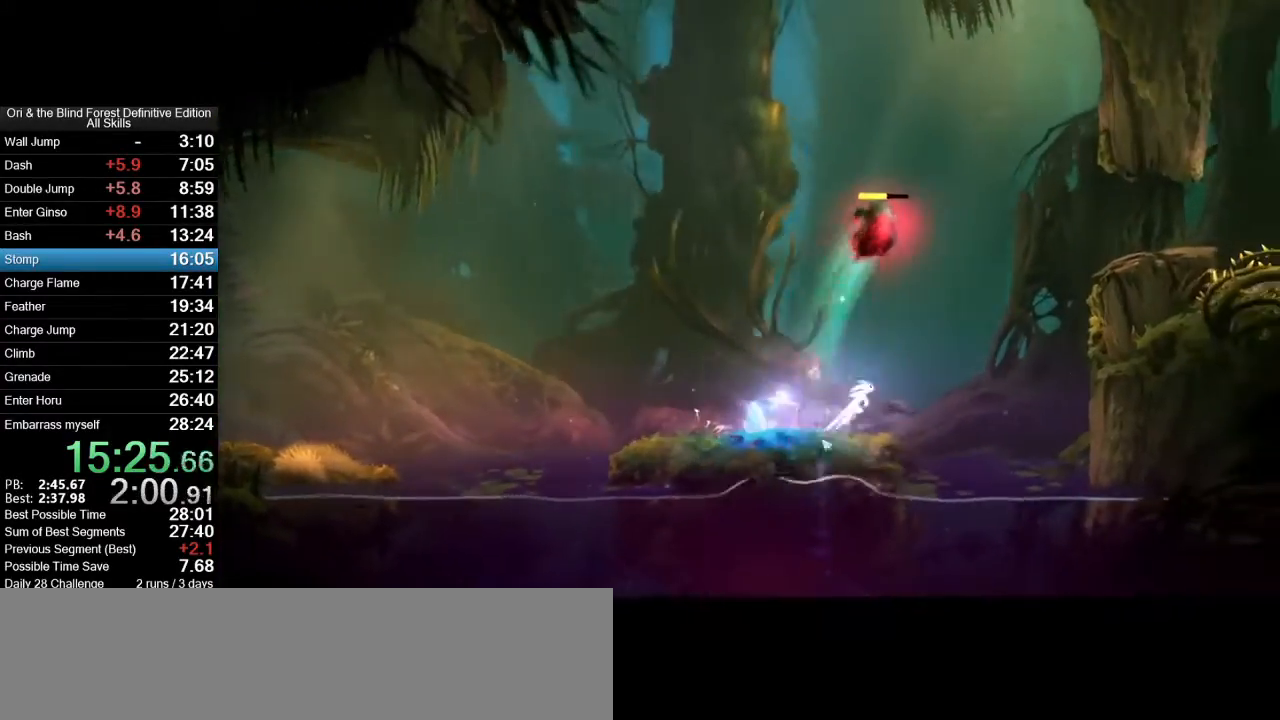
Gameplay with keyboard and mouse; each line is a JSON object with the keys and mouse buttons held at the frame after it. "events" lists presses ("down") and releases ("up") of ".", "/", "0", "1", "2", "3", "4", "5", "6", "7", "8", "9", "a", "alt_l", "alt_r", "b", "backslash", "backspace", "c", "caps_lock", "comma", "ctrl_l", "ctrl_r", "d", "e", "equals", "f", "g", "h", "i", "j", "k", "l", "lbracket", "m", "minus", "n", "num0", "num1", "num2", "num3", "num4", "num5", "num6", "num7", "num8", "num9", "o", "p", "q", "quote", "r", "rbracket", "return", "s", "semicolon", "shift_l", "shift_r", "space", "super_l", "super_r", "t", "tab", "tilde", "u", "v", "w", "x", "y", "z", "mouse_left", "mouse_right", "mouse_mb4", "mouse_mb5", "mouse_wheel_up" and "mouse_wheel_down" between this image and that frame as [ms after this image, input, new state], when the widget could be followed in between. "mouse_left", "mouse_right", "mouse_mb4", "mouse_mb5", "mouse_wheel_up", "mouse_wheel_down" = the "left", "right", "mb4", "mb5", "wheel_up", "wheel_down" buttons of the "mouse" list. No other keys are recorded. Mouse movement is not recorded.
{"keys": ["x"], "mouse": ["right"], "events": [[83, "space", "down"], [233, "space", "up"], [283, "d", "up"], [283, "mouse_right", "down"], [283, "x", "down"]]}
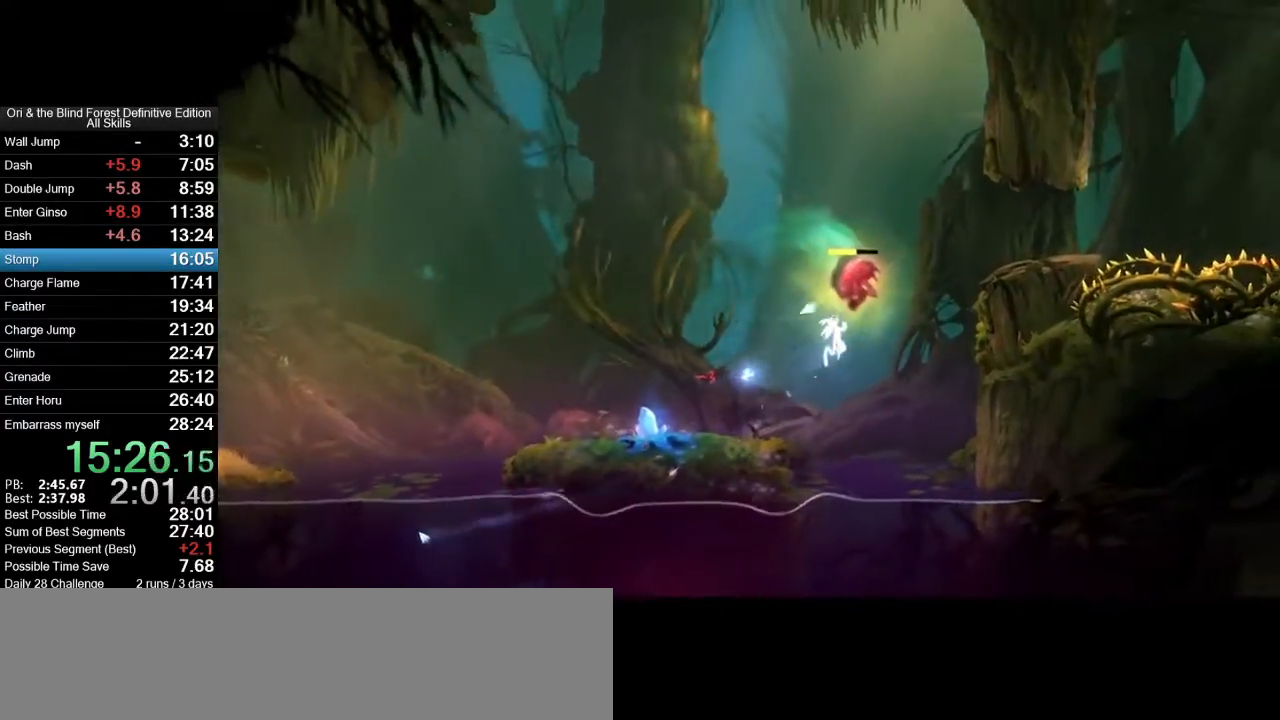
{"keys": [], "mouse": [], "events": [[150, "mouse_wheel_down", "down"], [150, "x", "up"], [200, "mouse_right", "up"], [283, "mouse_wheel_down", "up"]]}
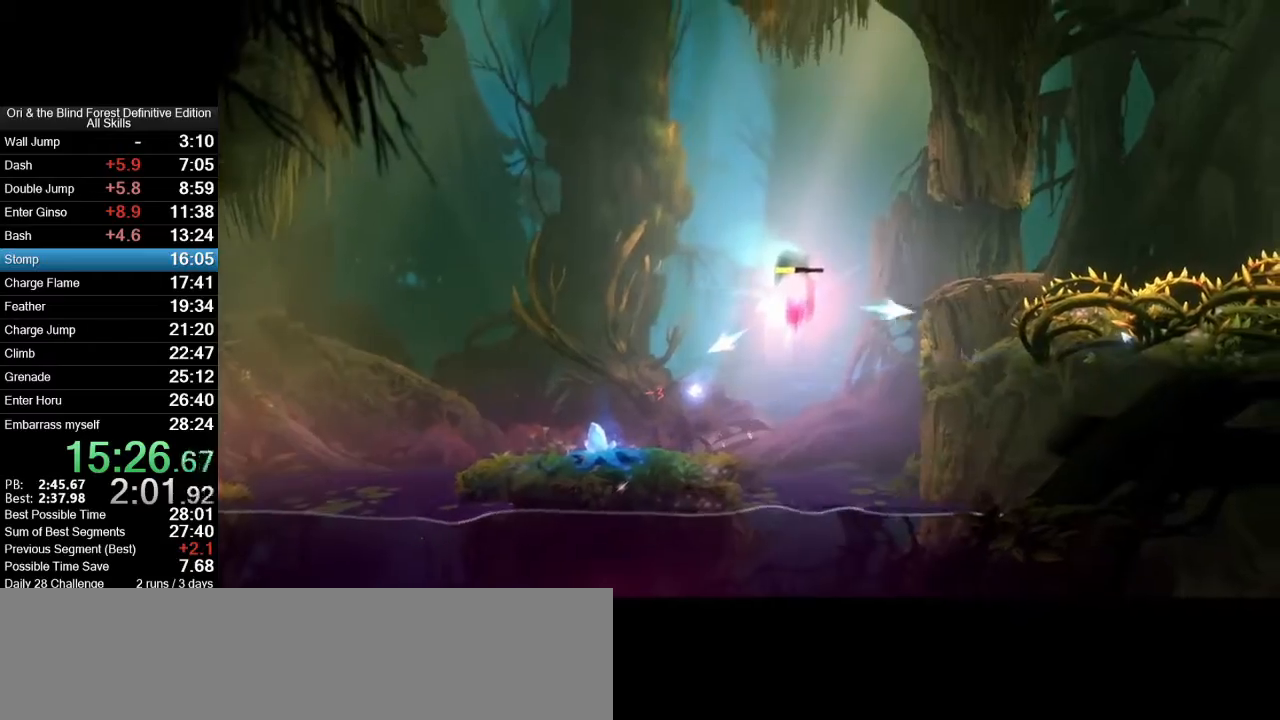
{"keys": ["d", "space"], "mouse": [], "events": [[217, "d", "down"], [217, "space", "down"]]}
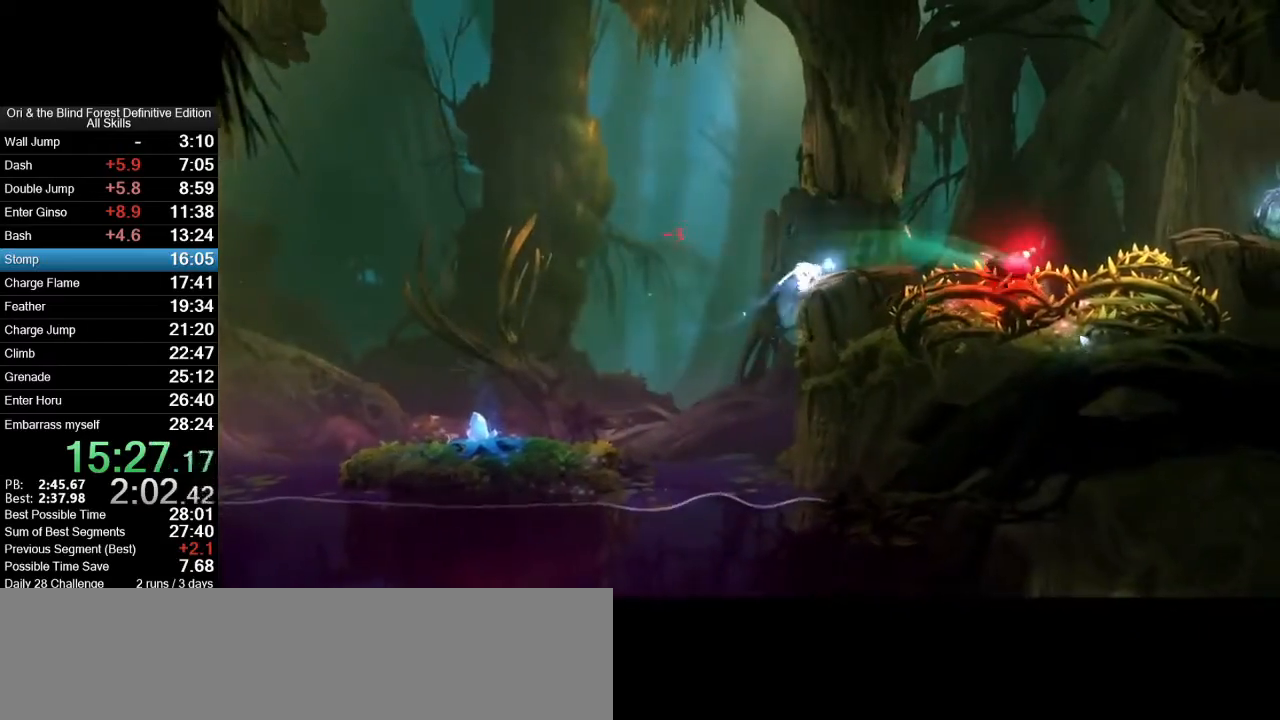
{"keys": ["d"], "mouse": [], "events": [[83, "space", "up"], [233, "d", "up"], [317, "d", "down"]]}
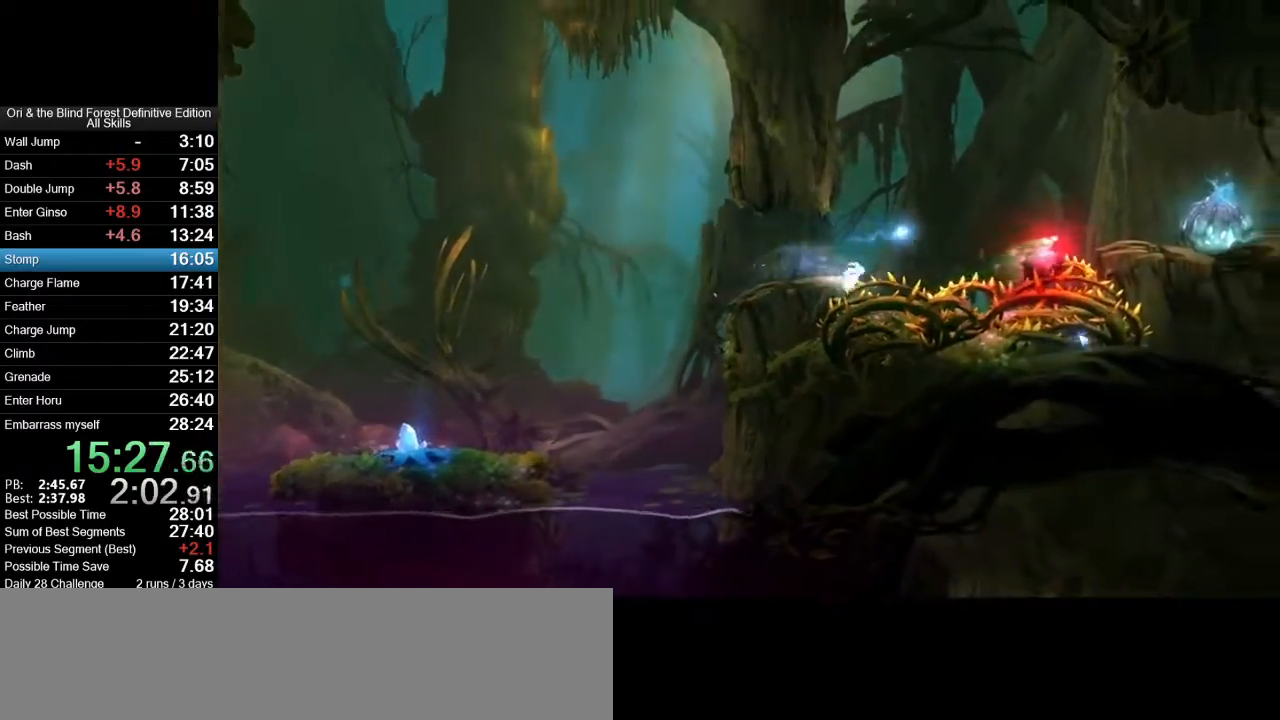
{"keys": ["d", "space"], "mouse": [], "events": [[17, "space", "down"], [383, "space", "up"], [483, "space", "down"]]}
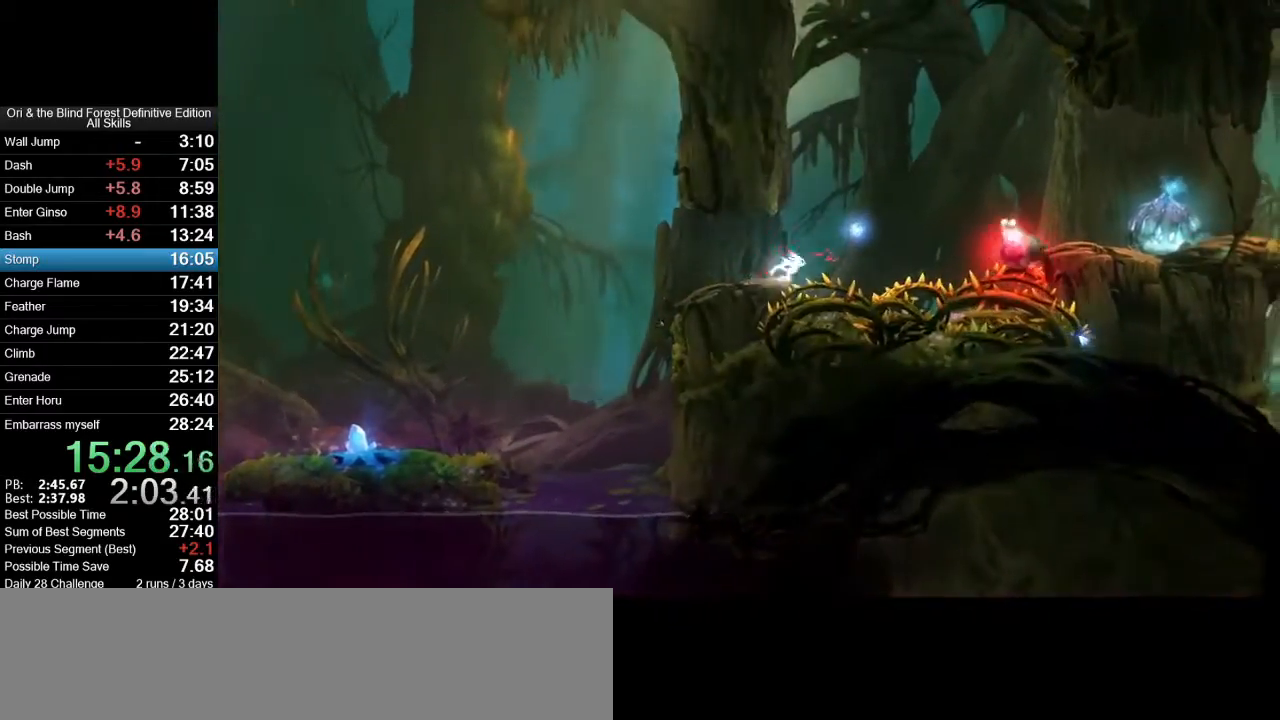
{"keys": ["d"], "mouse": [], "events": [[400, "space", "up"]]}
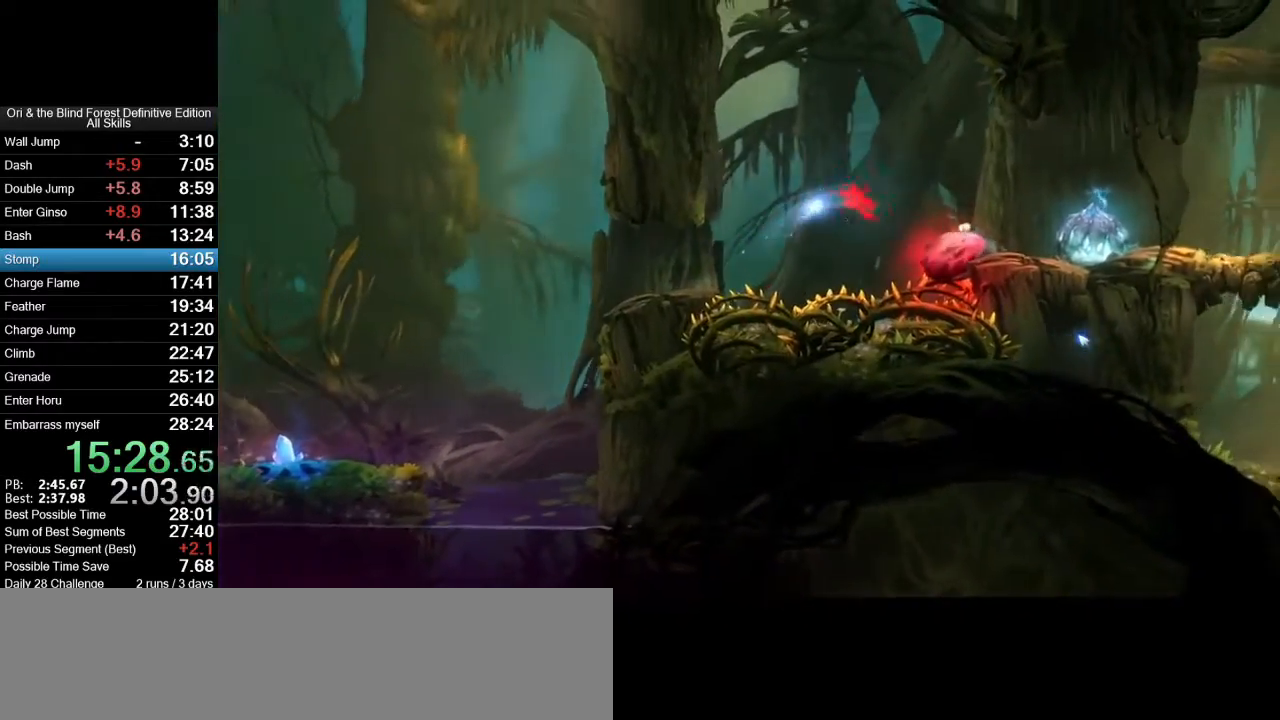
{"keys": ["d"], "mouse": [], "events": [[83, "space", "down"], [367, "space", "up"]]}
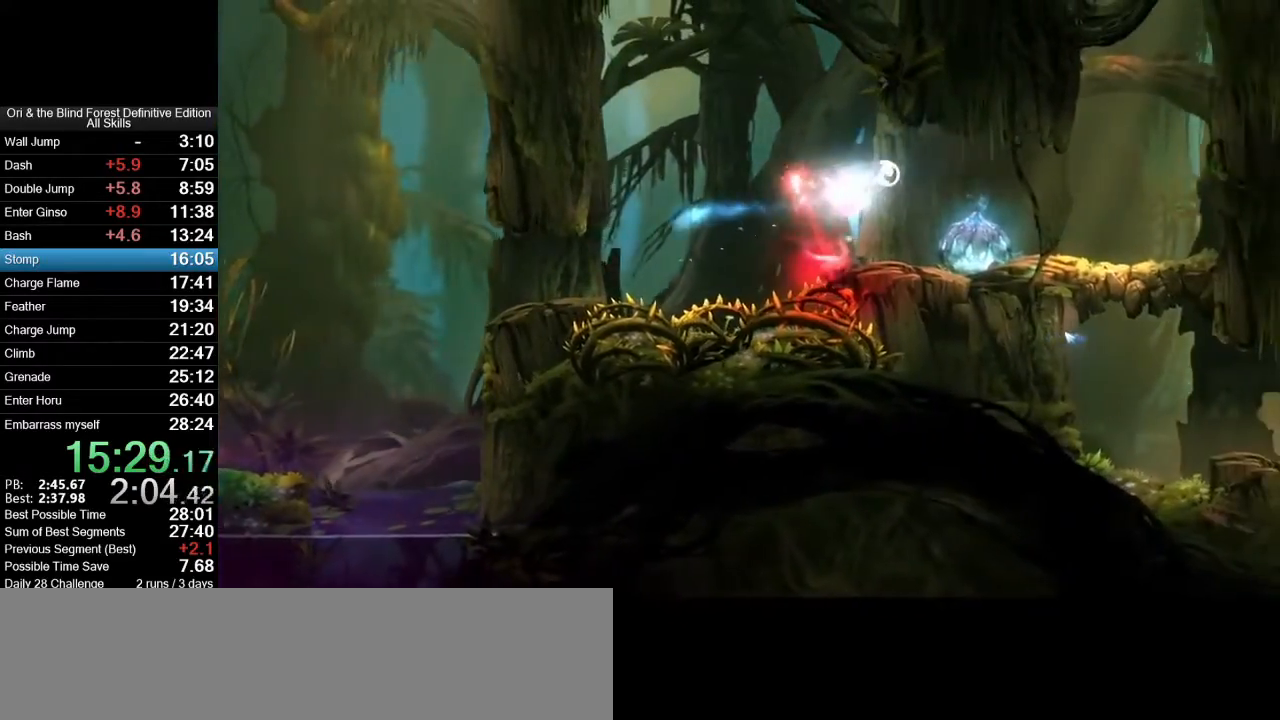
{"keys": [], "mouse": [], "events": [[333, "d", "up"]]}
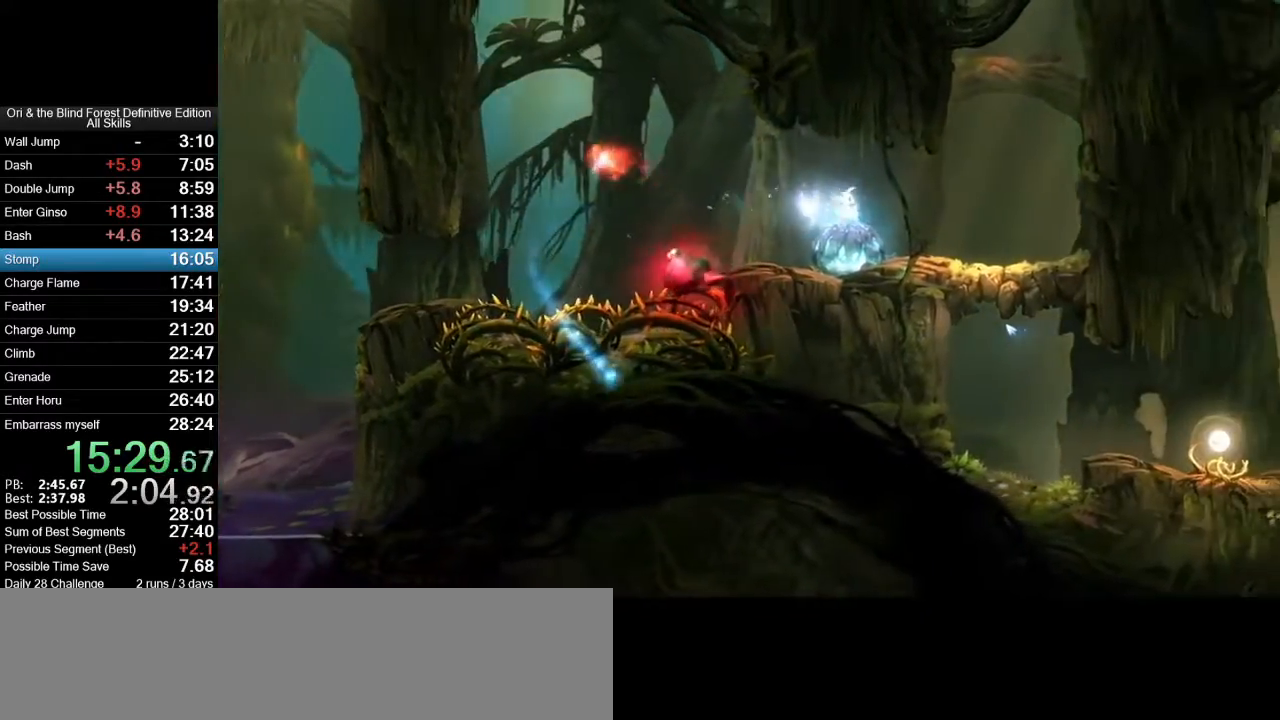
{"keys": [], "mouse": [], "events": [[67, "d", "down"], [167, "d", "up"]]}
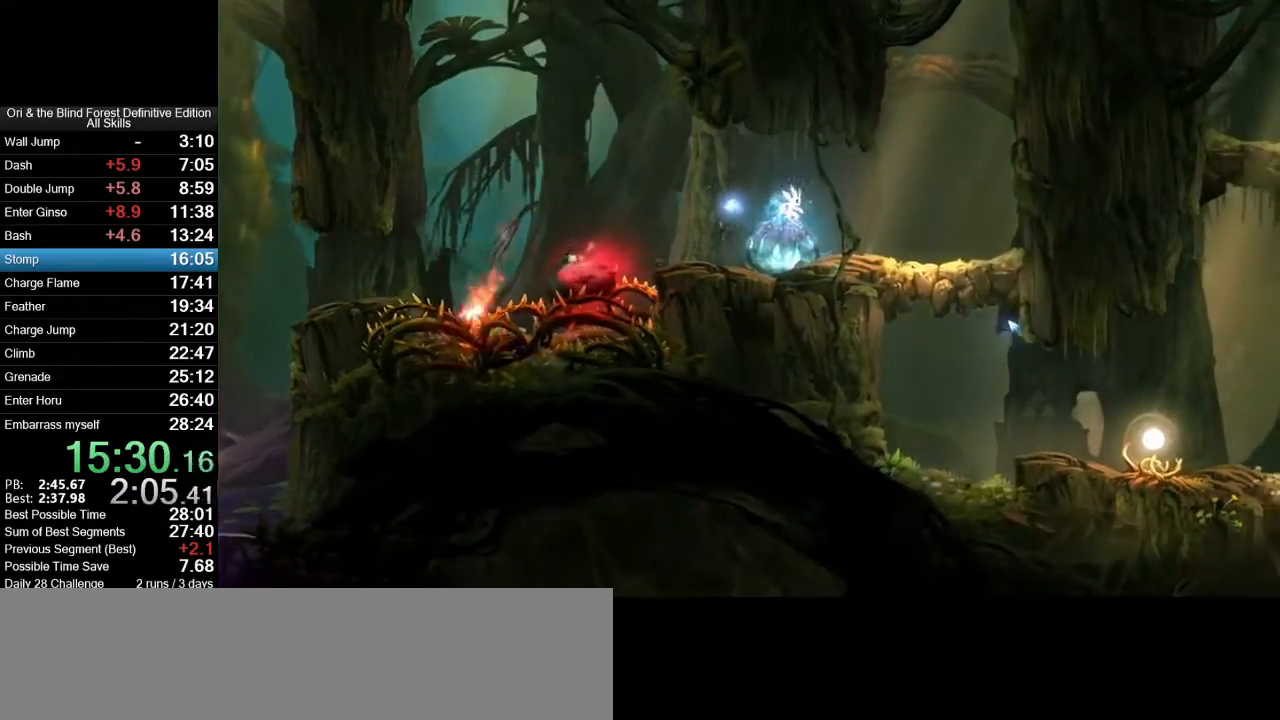
{"keys": [], "mouse": [], "events": []}
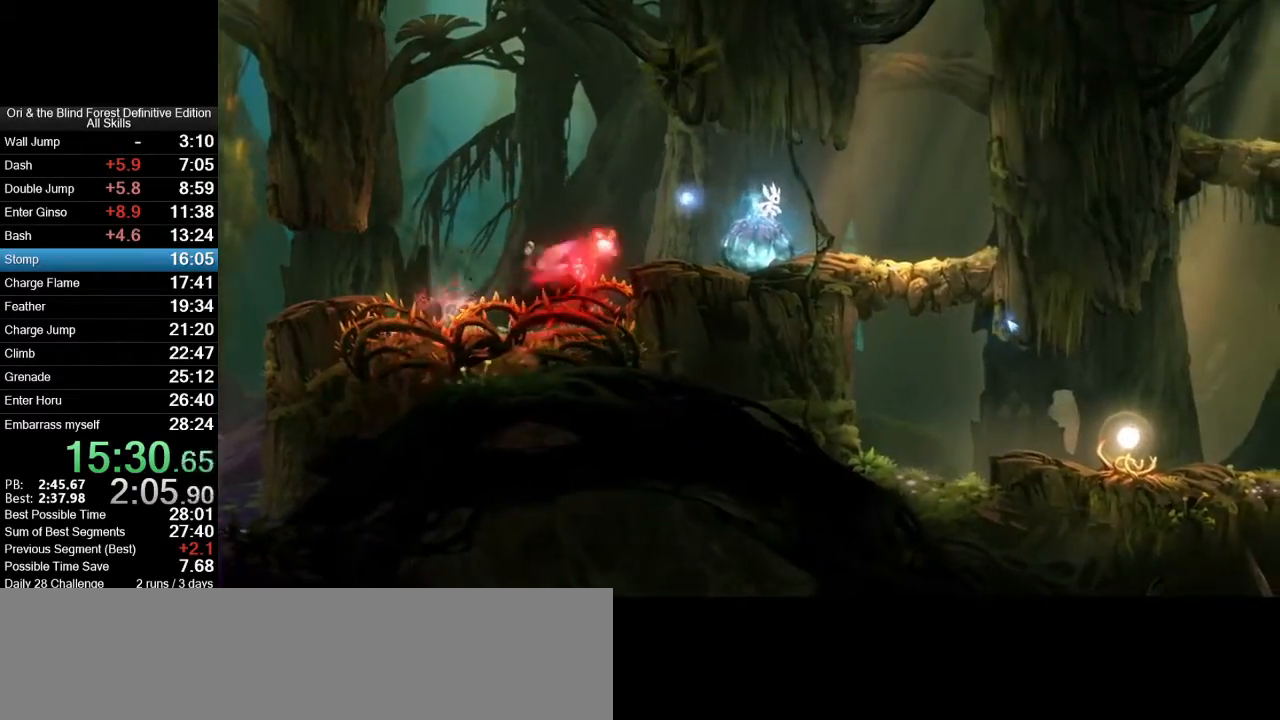
{"keys": ["d"], "mouse": [], "events": [[200, "space", "down"], [250, "space", "up"], [433, "d", "down"]]}
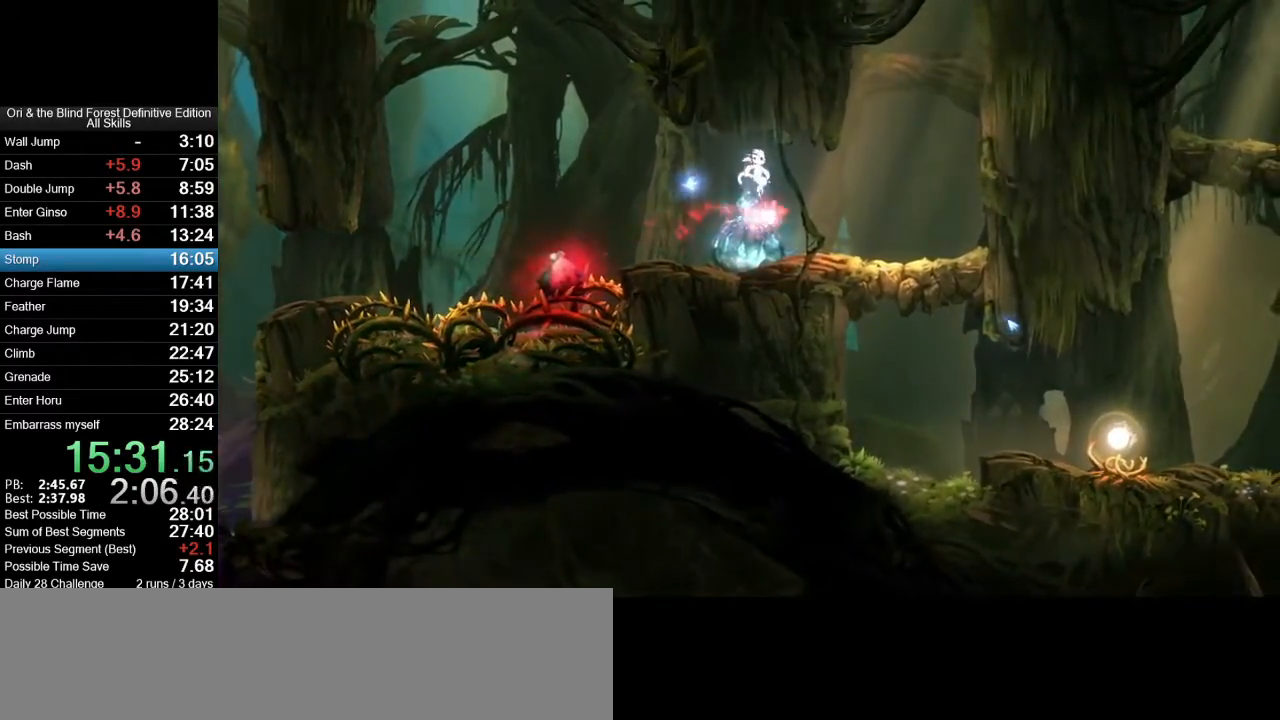
{"keys": ["d"], "mouse": [], "events": []}
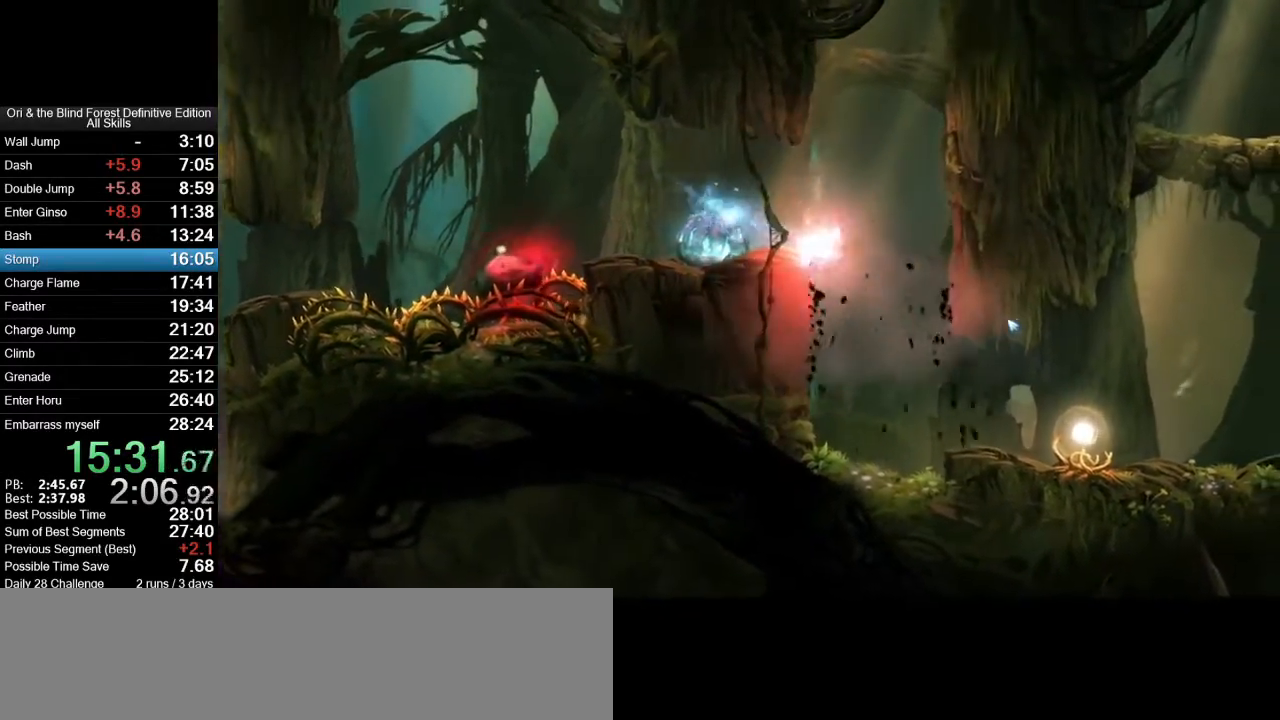
{"keys": ["d"], "mouse": [], "events": [[83, "d", "up"], [317, "d", "down"]]}
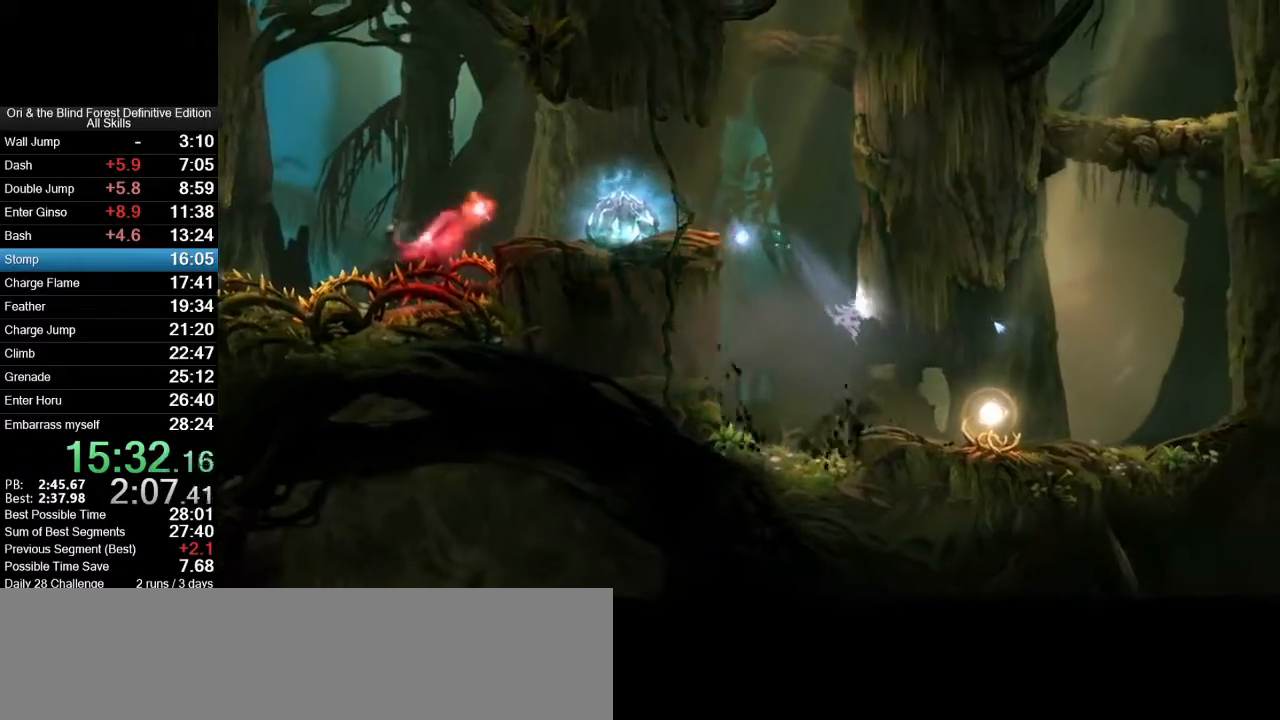
{"keys": ["d"], "mouse": [], "events": [[150, "mouse_mb5", "down"], [283, "mouse_mb5", "up"]]}
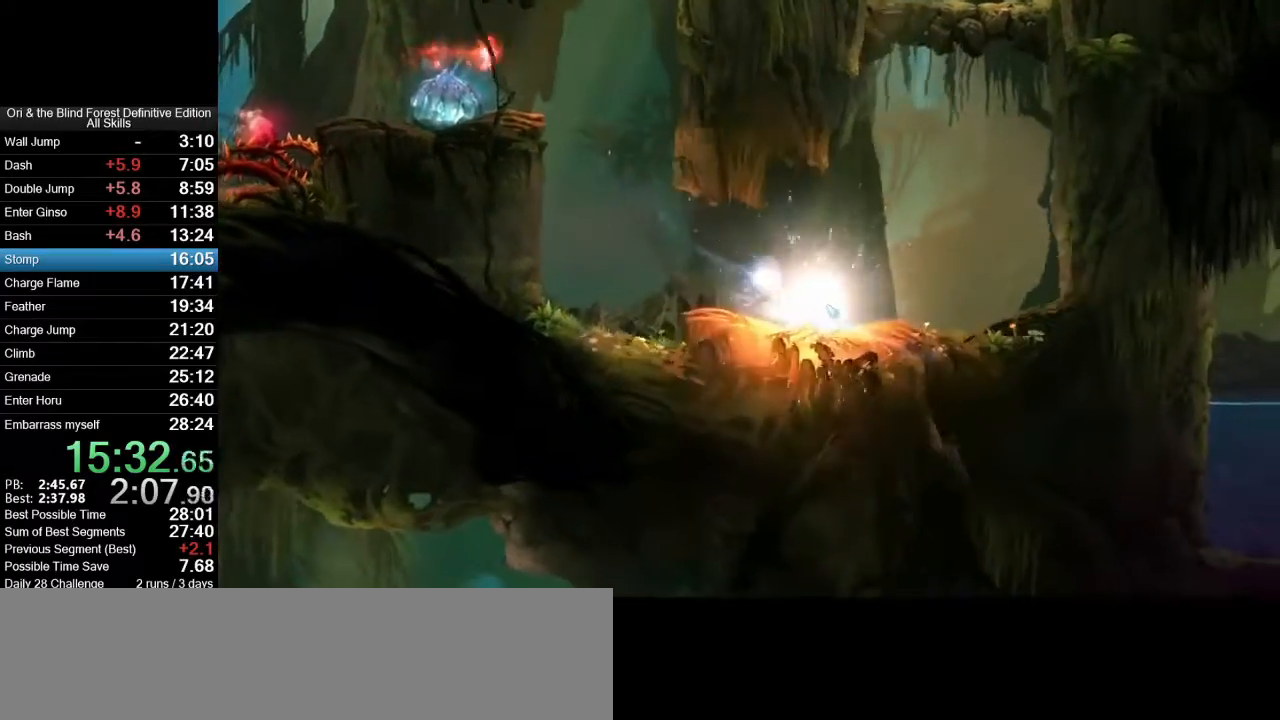
{"keys": ["a"], "mouse": [], "events": [[67, "d", "up"], [500, "a", "down"]]}
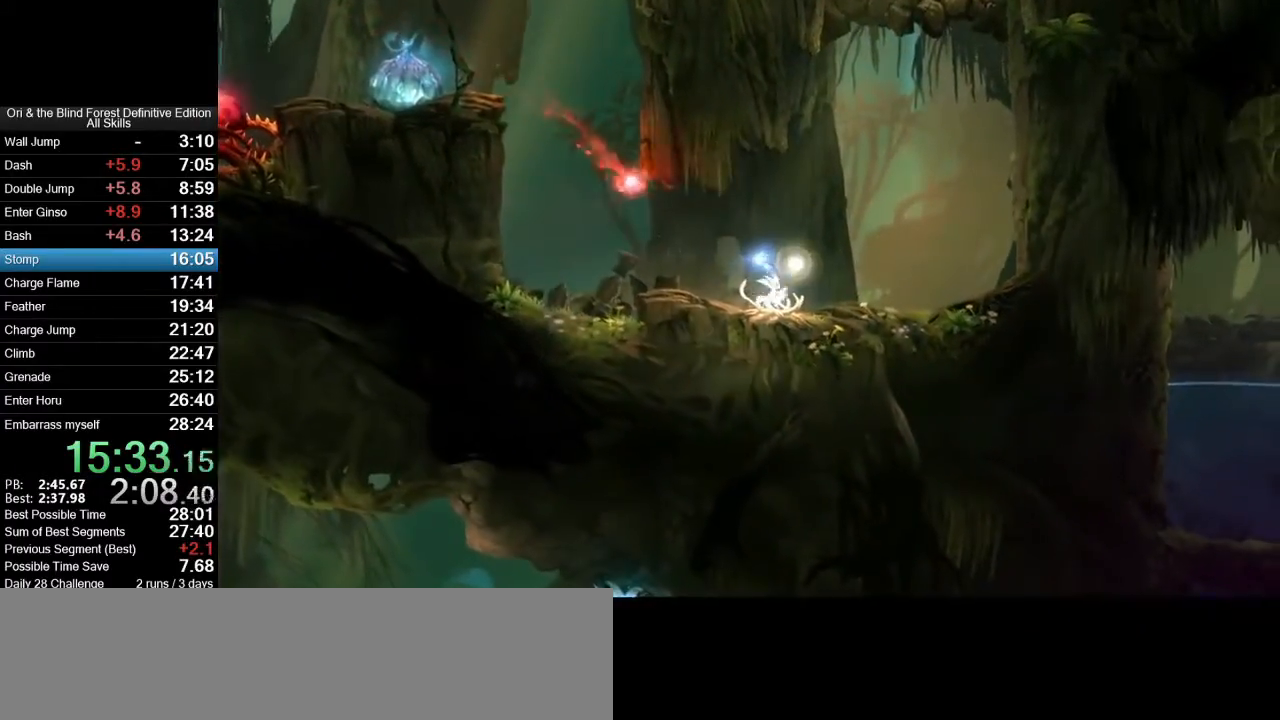
{"keys": ["x"], "mouse": [], "events": [[83, "mouse_right", "down"], [83, "x", "down"], [133, "a", "up"], [233, "mouse_right", "up"]]}
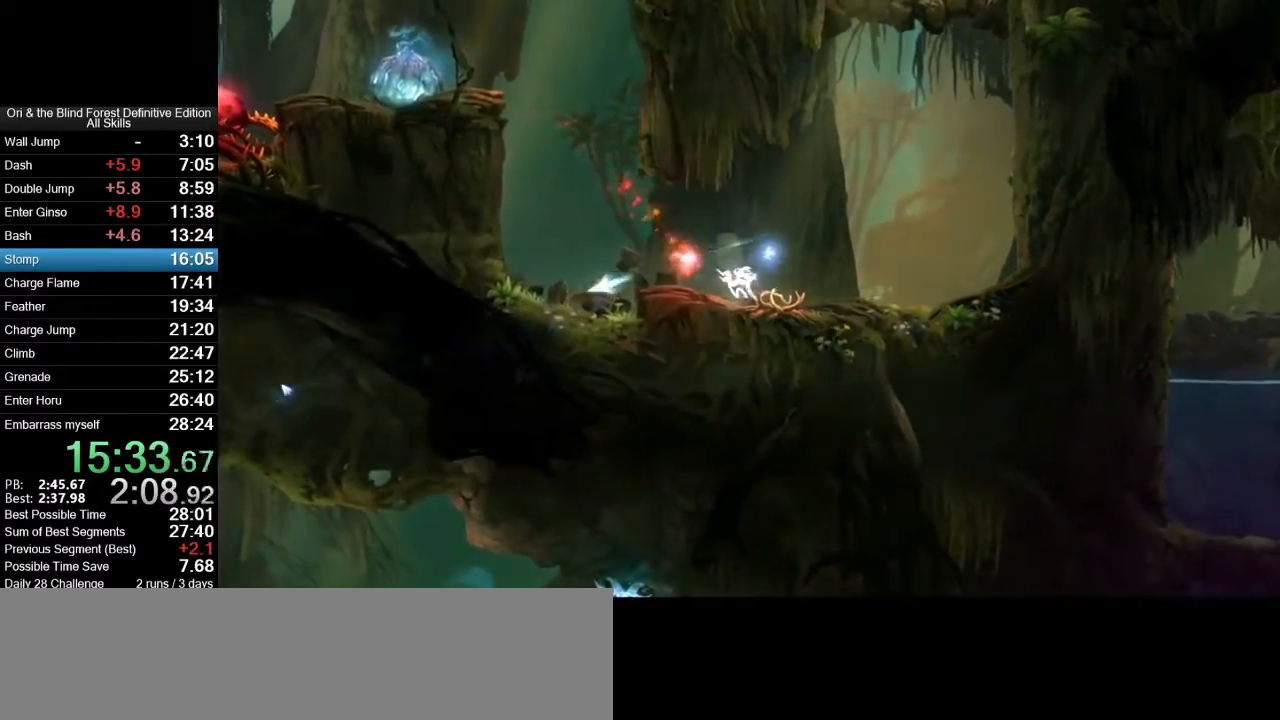
{"keys": [], "mouse": [], "events": [[17, "mouse_wheel_down", "down"], [17, "x", "up"], [150, "mouse_wheel_down", "up"]]}
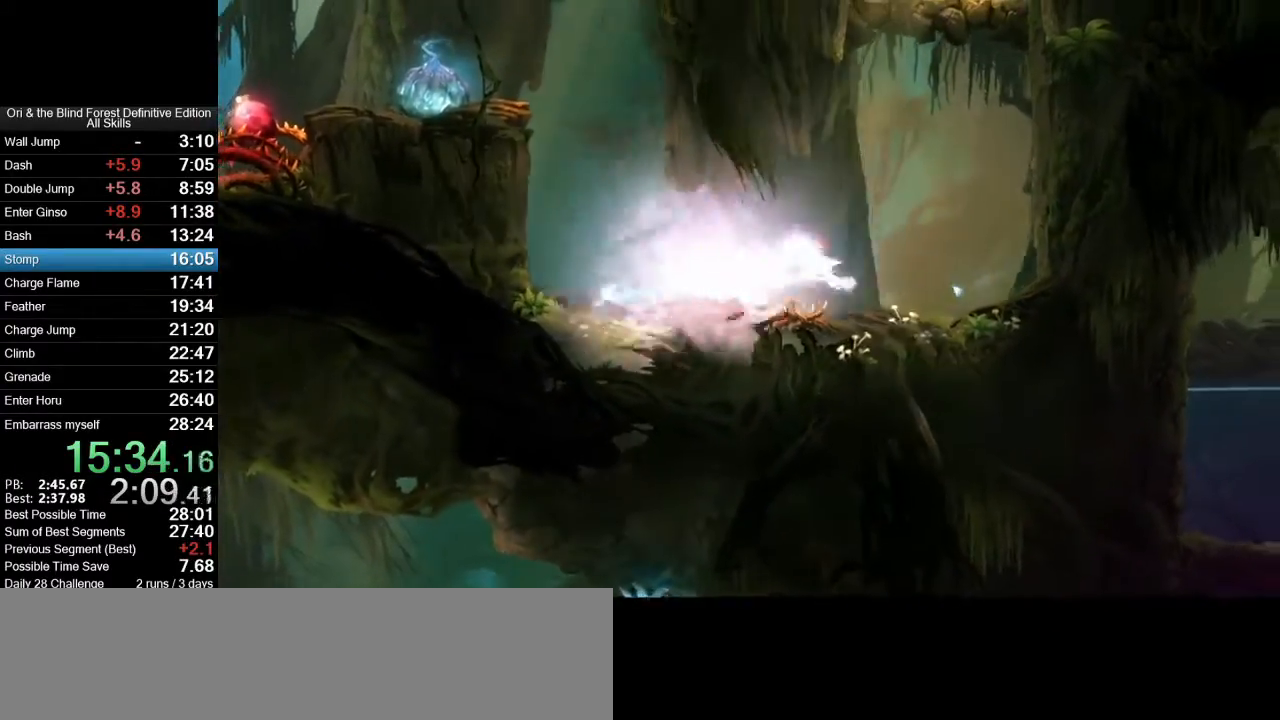
{"keys": [], "mouse": ["wheel_down"], "events": [[117, "mouse_right", "down"], [117, "x", "down"], [217, "mouse_right", "up"], [450, "mouse_wheel_down", "down"], [450, "x", "up"]]}
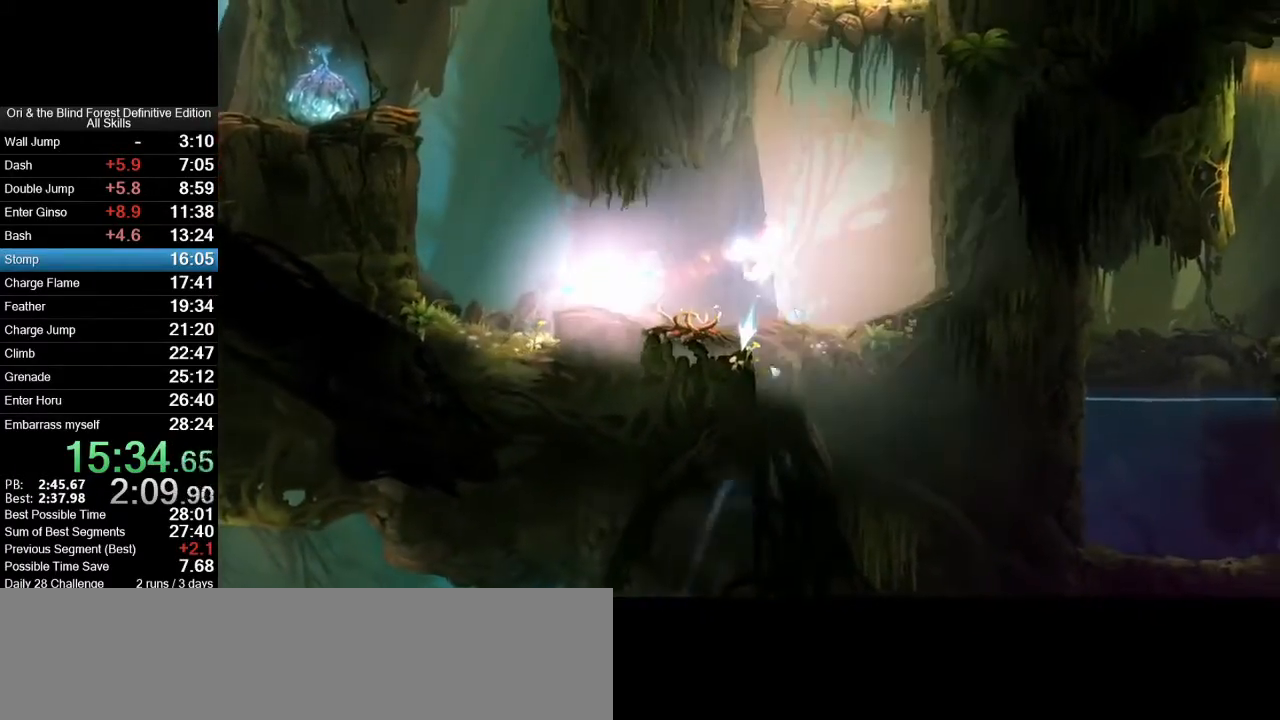
{"keys": [], "mouse": [], "events": [[83, "mouse_wheel_down", "up"]]}
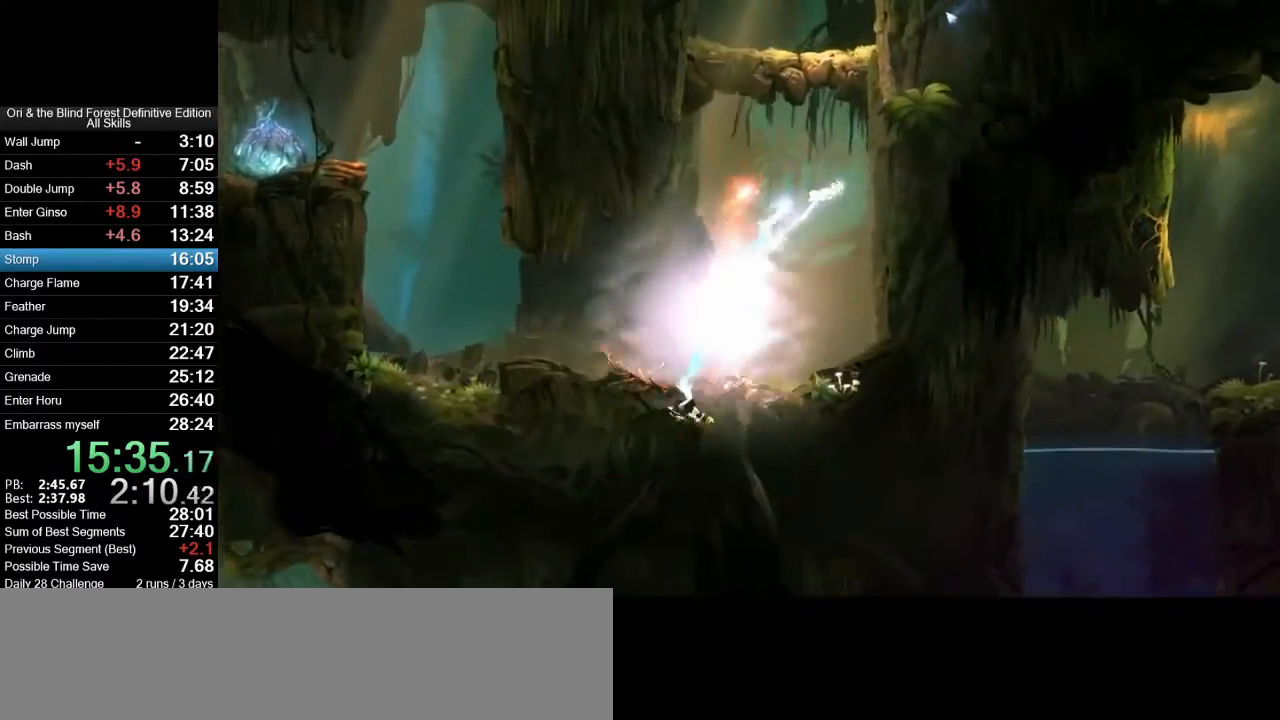
{"keys": ["d", "space"], "mouse": [], "events": [[433, "d", "down"], [433, "space", "down"]]}
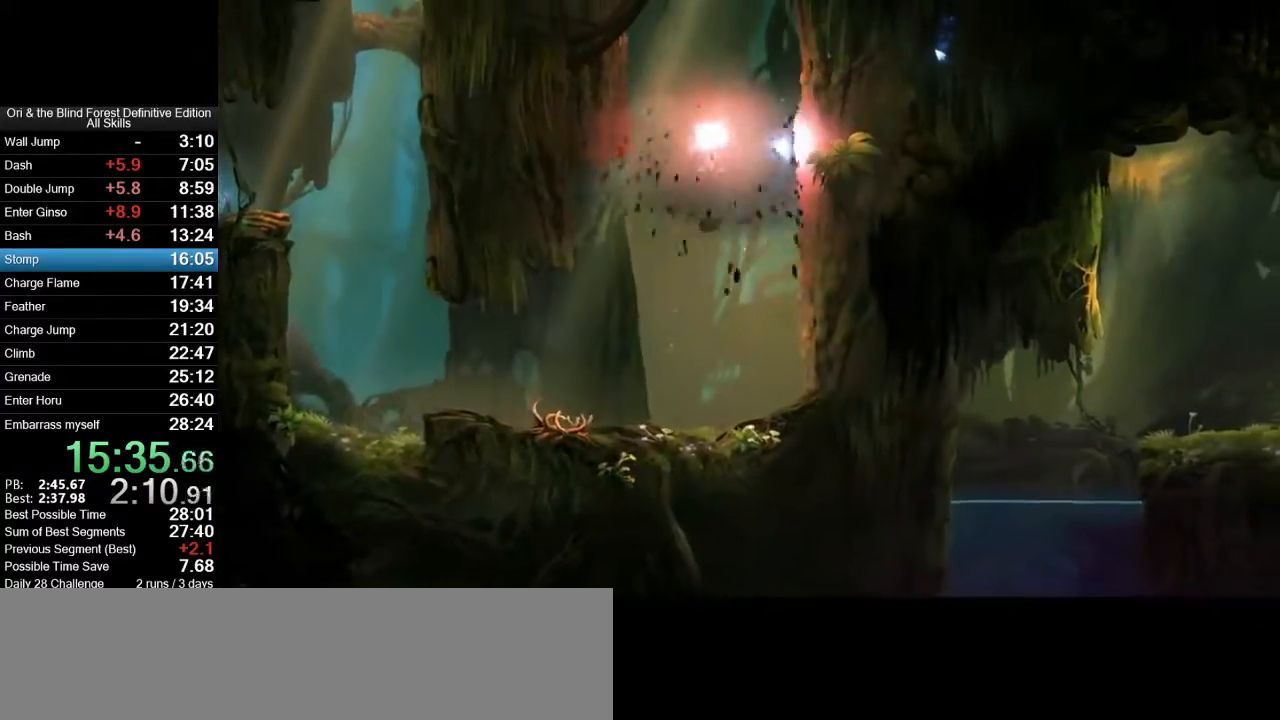
{"keys": ["d"], "mouse": [], "events": [[167, "space", "up"], [217, "space", "down"], [400, "space", "up"]]}
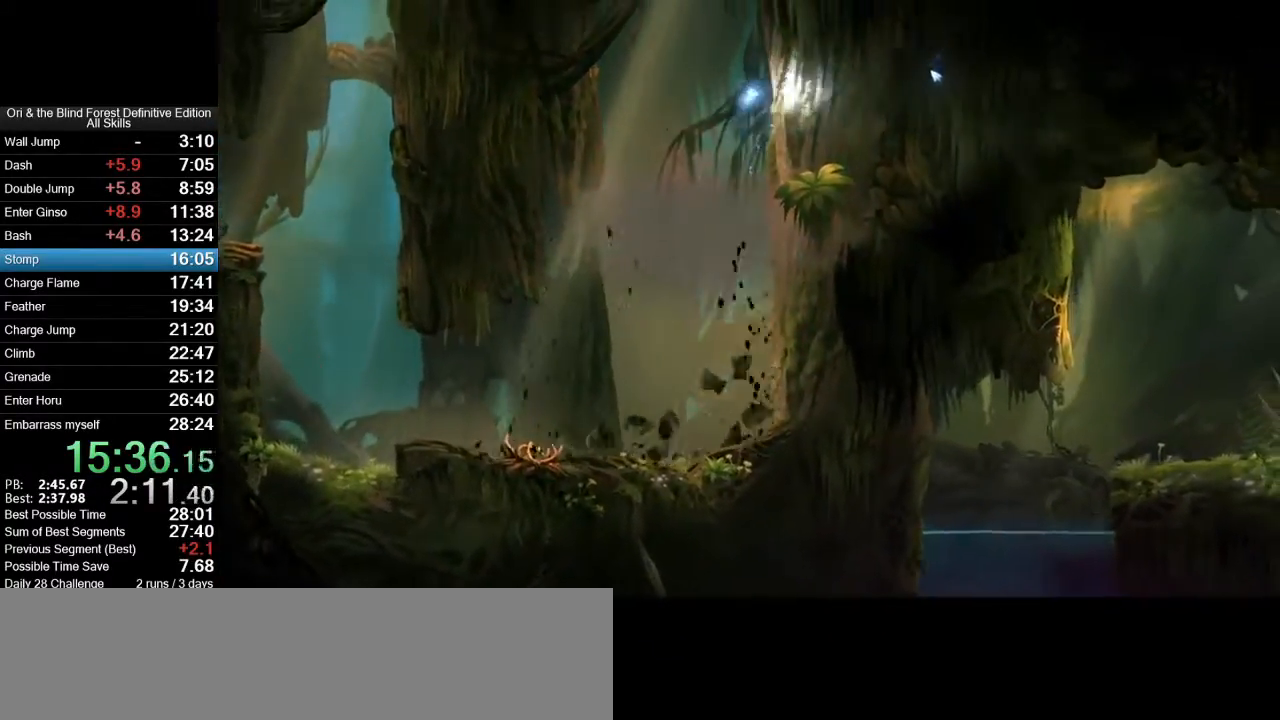
{"keys": ["d"], "mouse": [], "events": []}
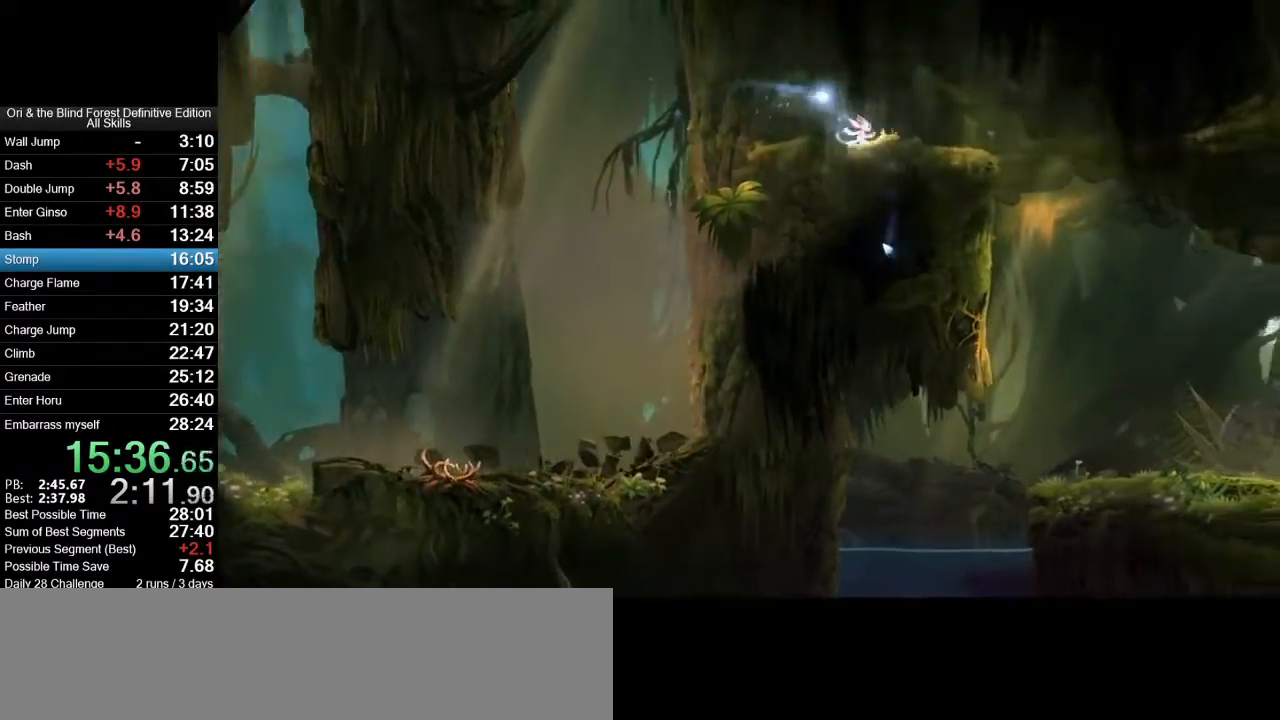
{"keys": ["d"], "mouse": [], "events": [[100, "mouse_mb5", "down"], [200, "mouse_mb4", "down"], [250, "mouse_mb5", "up"], [283, "mouse_mb4", "up"]]}
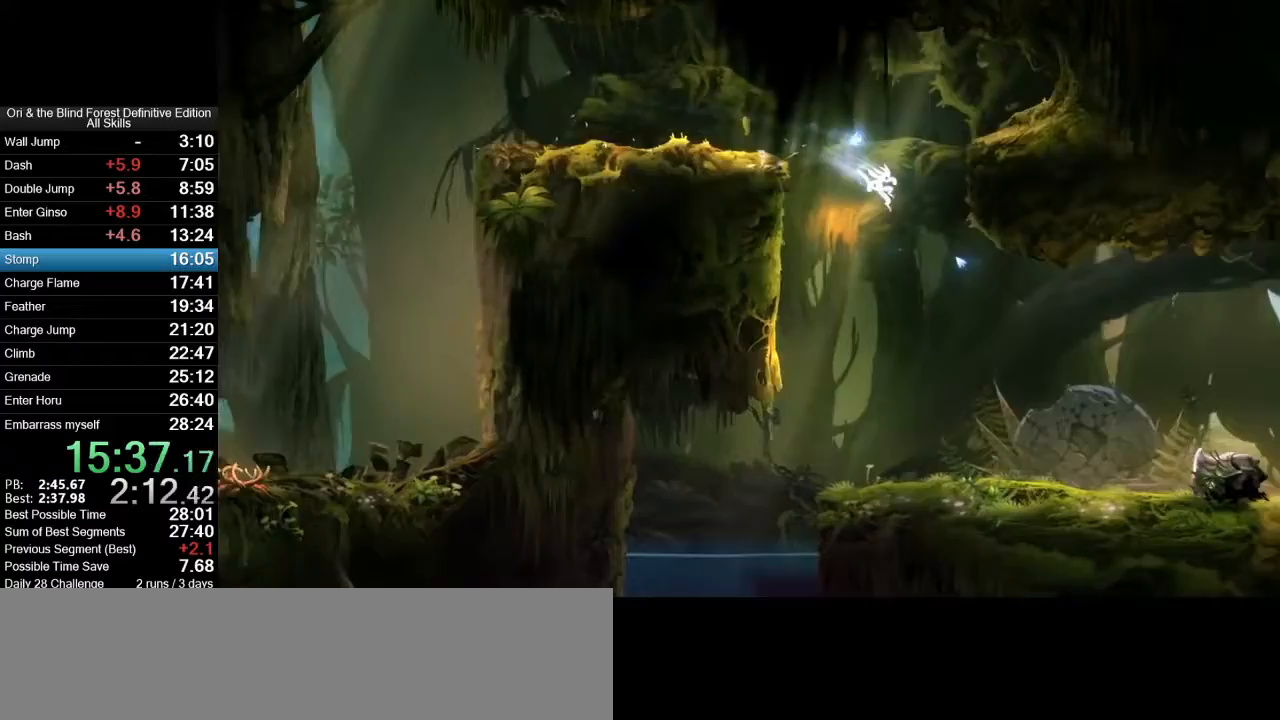
{"keys": ["d"], "mouse": [], "events": []}
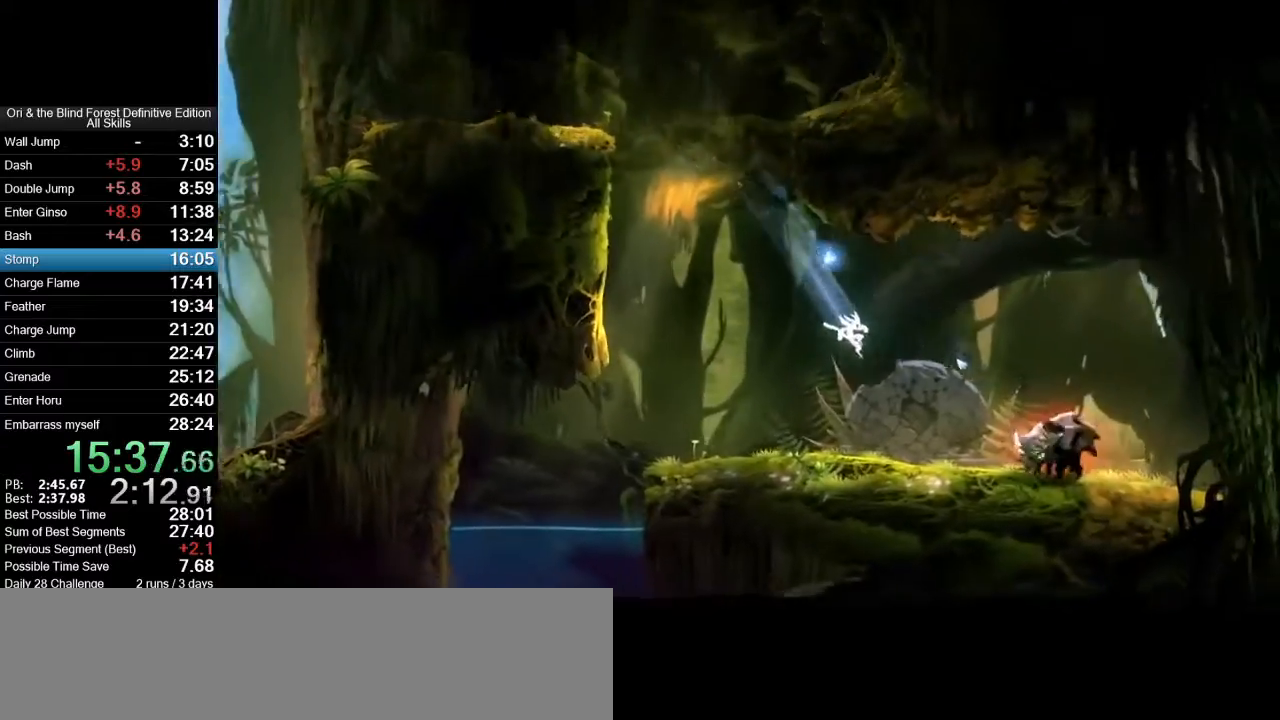
{"keys": ["d"], "mouse": [], "events": [[183, "mouse_mb5", "down"], [233, "mouse_right", "down"], [233, "x", "down"], [467, "mouse_mb5", "up"], [467, "mouse_right", "up"], [467, "x", "up"]]}
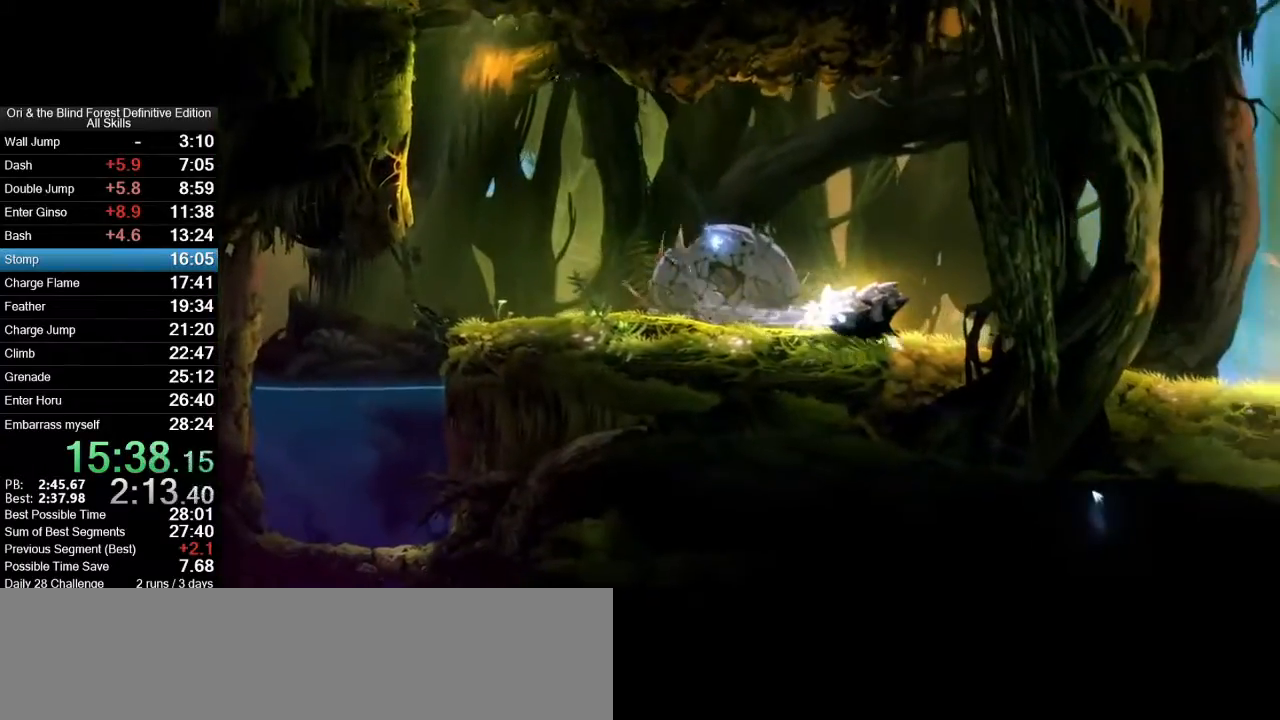
{"keys": ["d"], "mouse": [], "events": [[283, "mouse_mb5", "down"], [383, "mouse_mb5", "up"]]}
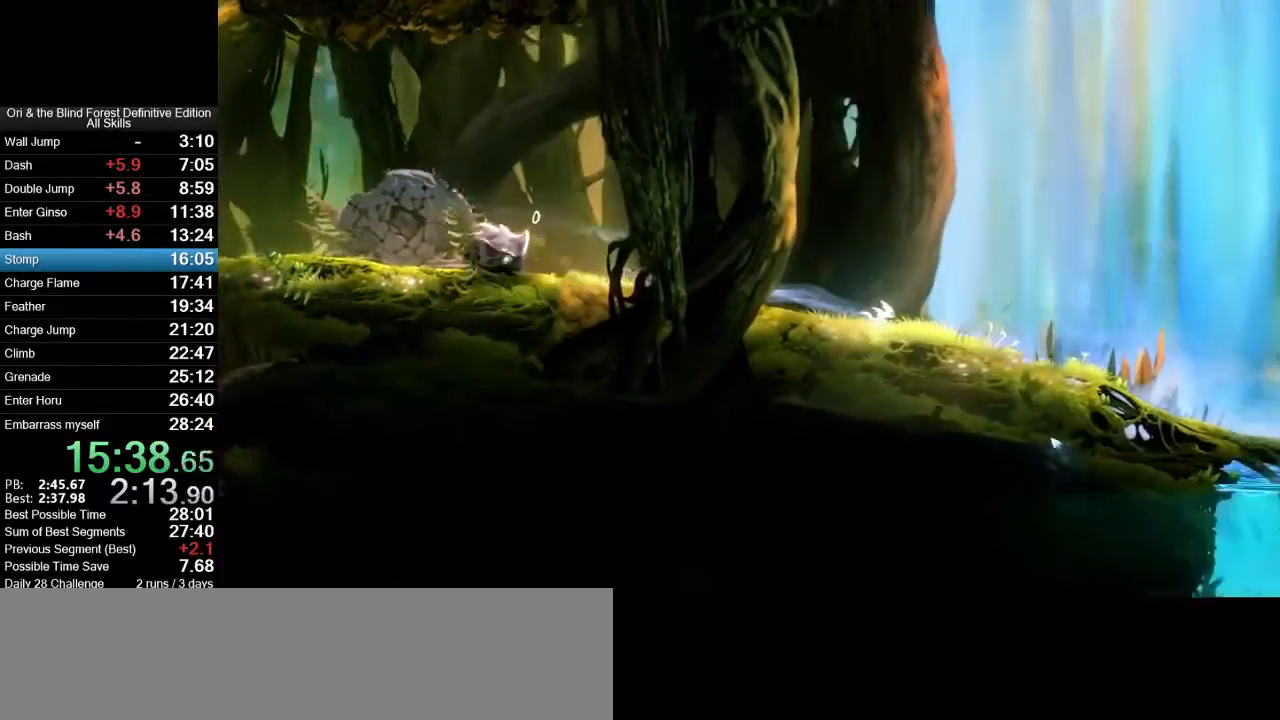
{"keys": ["d"], "mouse": [], "events": [[167, "mouse_mb5", "down"], [300, "mouse_mb5", "up"]]}
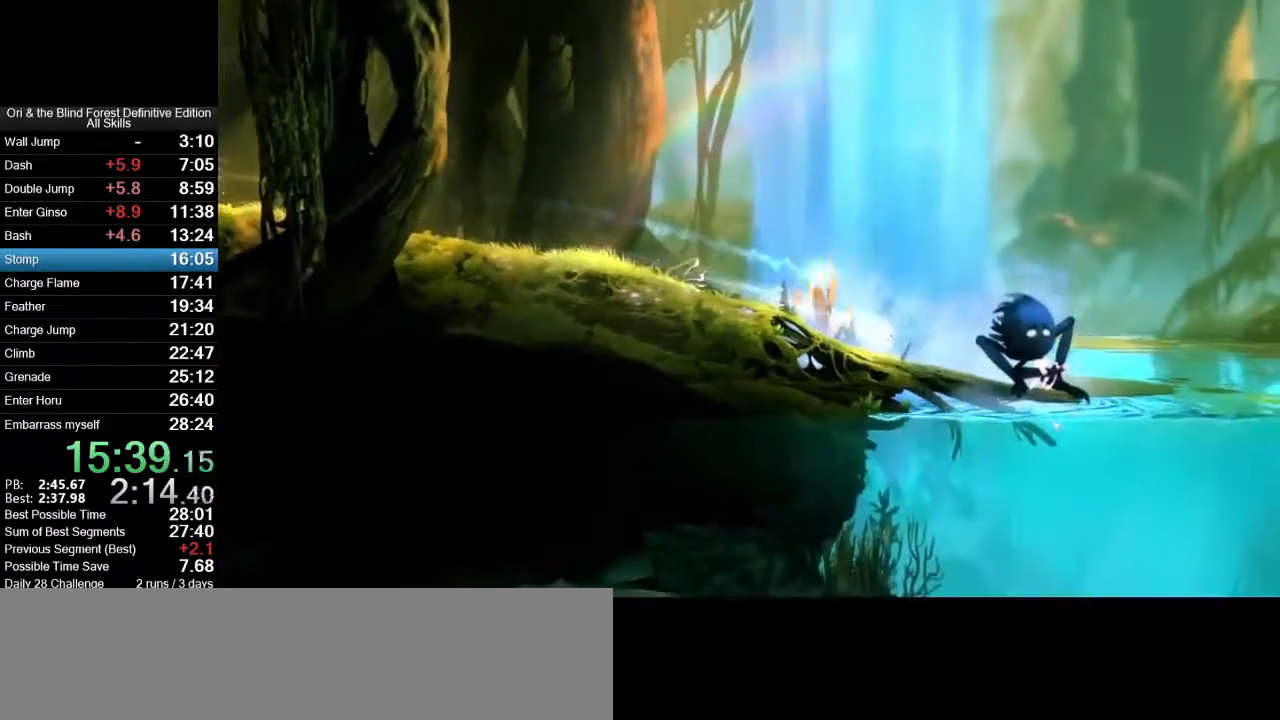
{"keys": ["space"], "mouse": [], "events": [[83, "mouse_mb5", "down"], [183, "mouse_mb5", "up"], [233, "d", "up"], [267, "space", "down"]]}
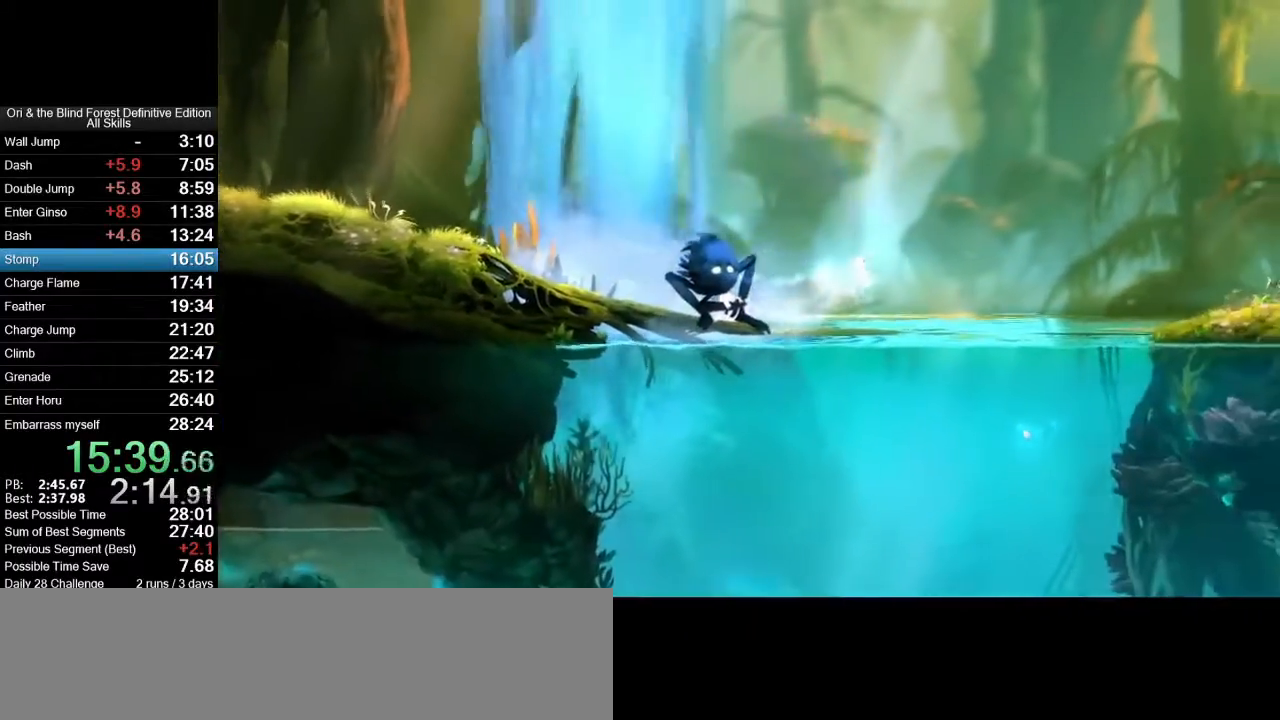
{"keys": [], "mouse": [], "events": [[17, "space", "up"], [150, "space", "down"], [283, "space", "up"]]}